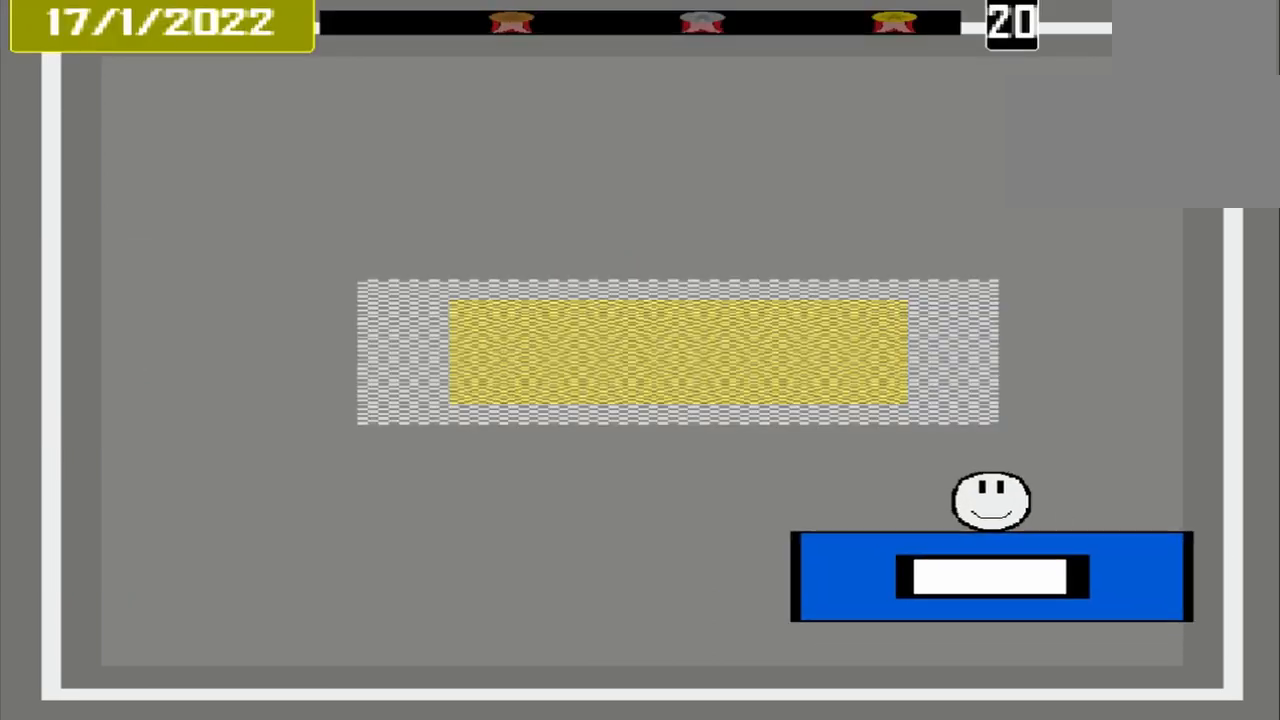
Gameplay with a controller (PlayStation layout); each line is a JSON object with the inputs held at the frame after it. "events" lists button and stick changes between this image and that frame as [ms after this image, input, new state], when the widget could be followed in between. Not read: L3 R3 left_stick right_stick.
{"buttons": [], "events": []}
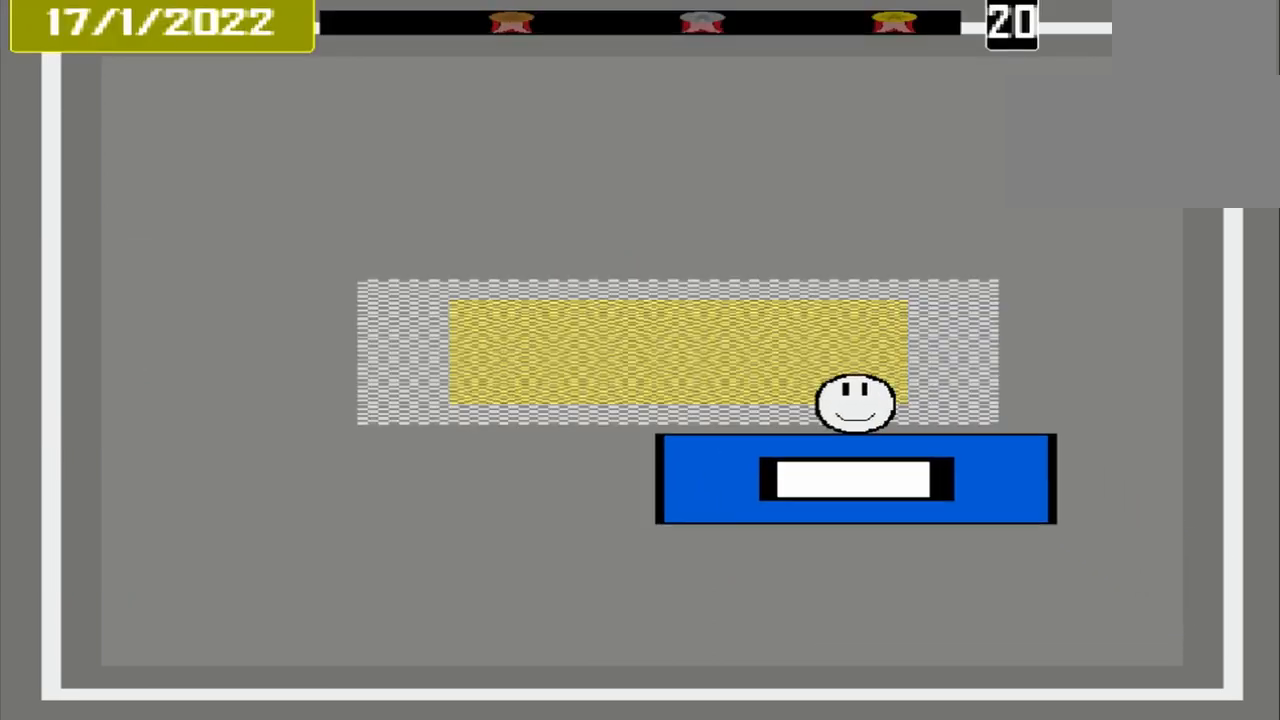
{"buttons": [], "events": []}
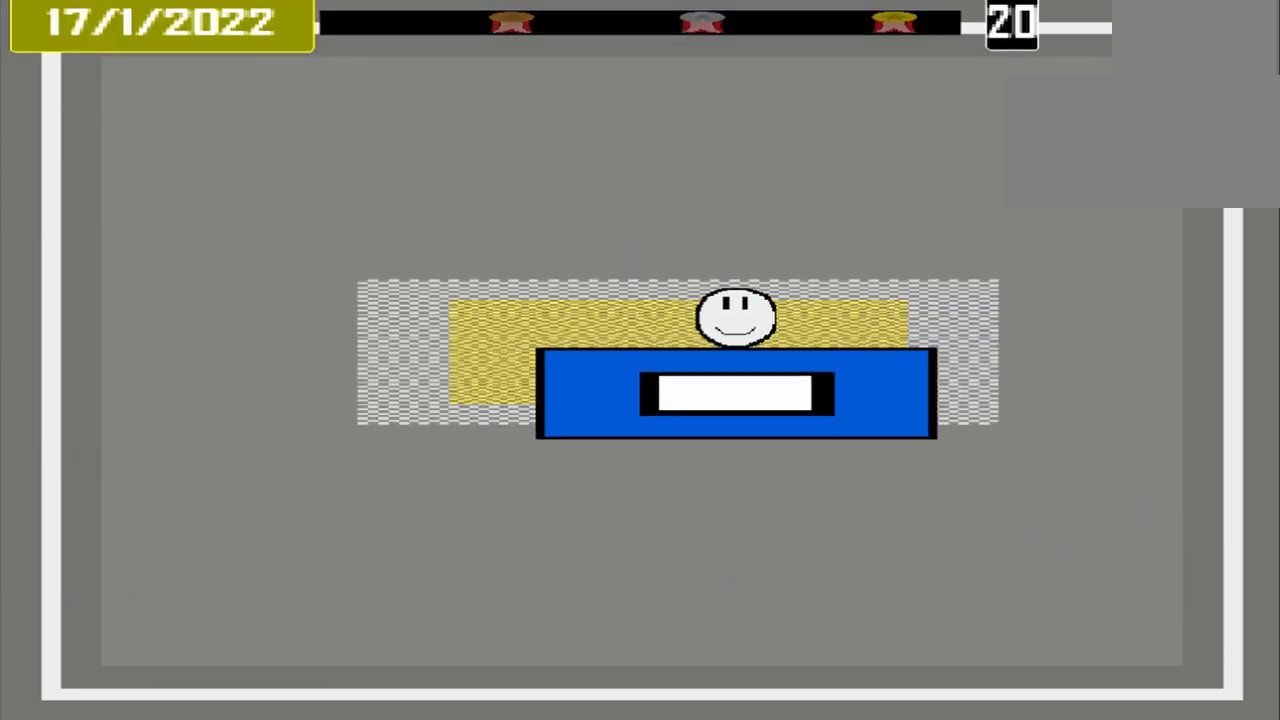
{"buttons": ["CROSS"], "events": [[167, "CROSS", "down"]]}
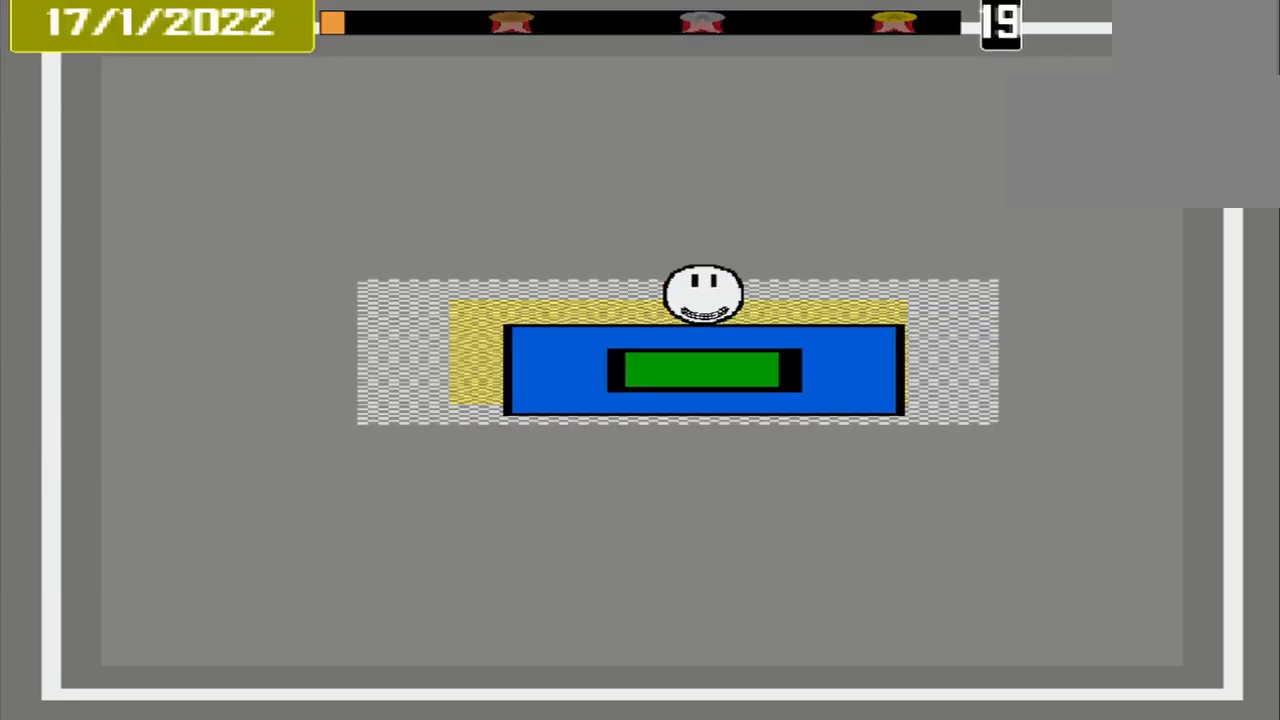
{"buttons": [], "events": [[375, "CROSS", "up"]]}
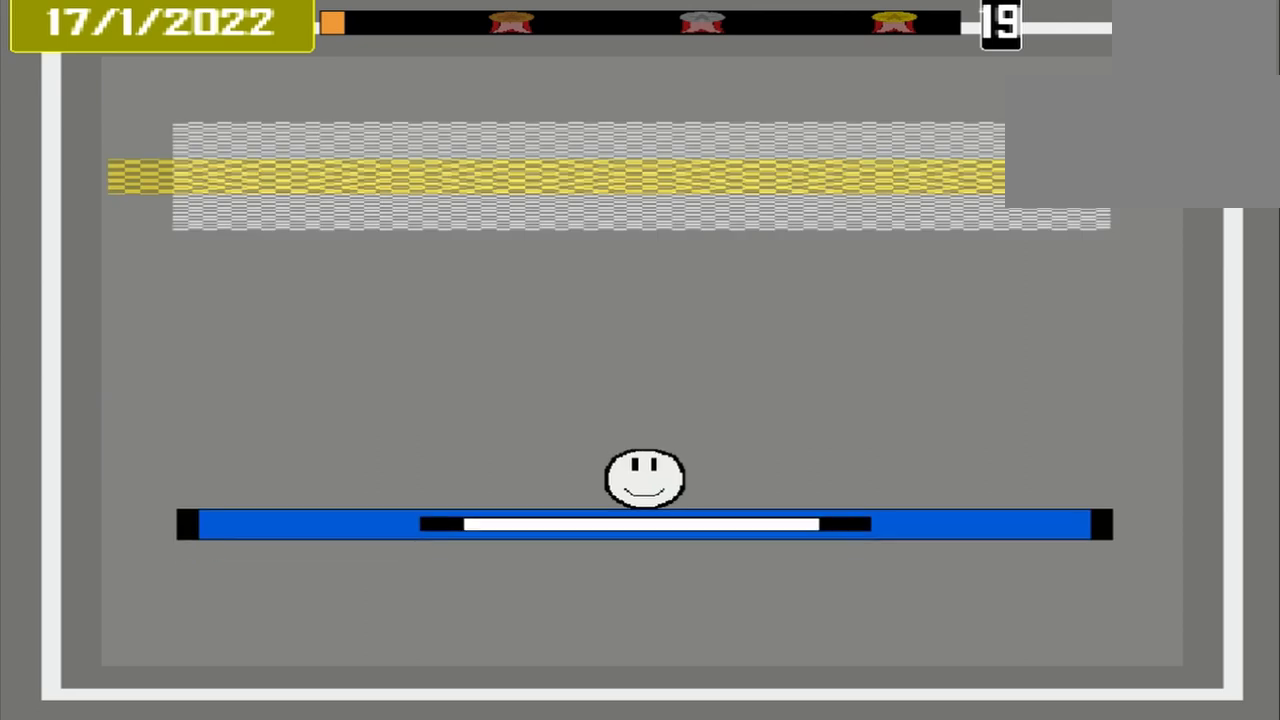
{"buttons": [], "events": []}
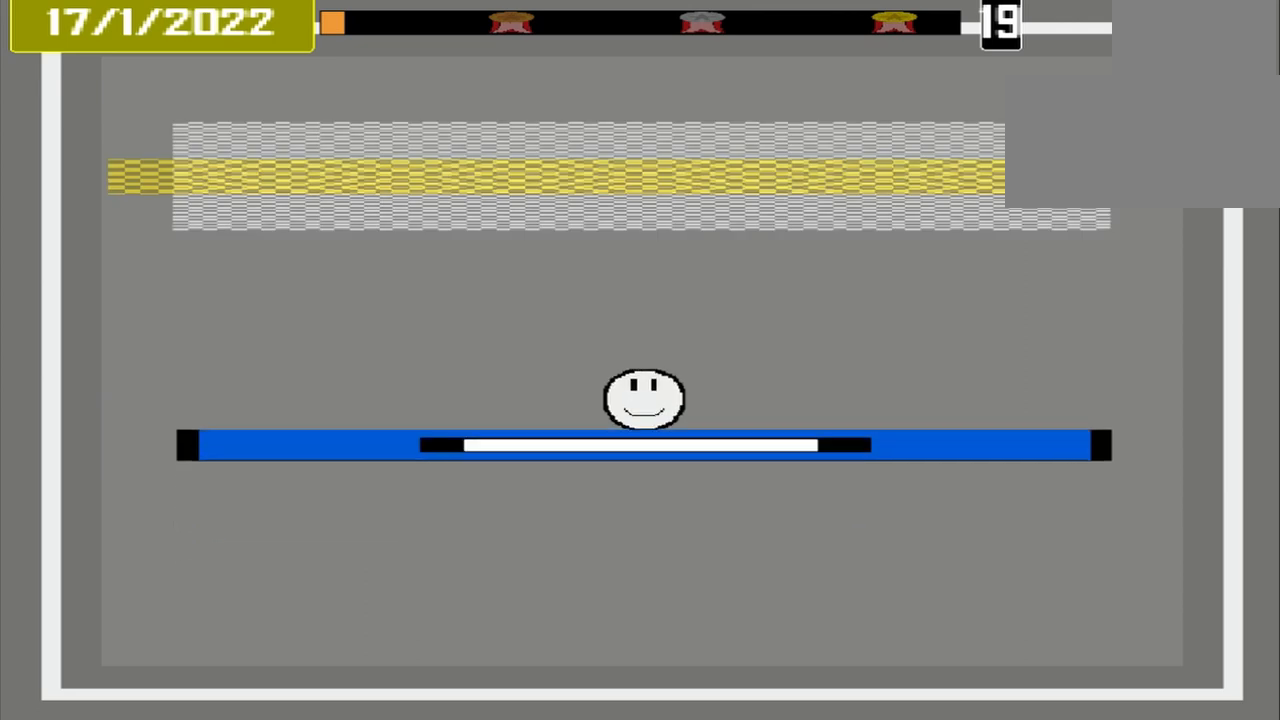
{"buttons": [], "events": []}
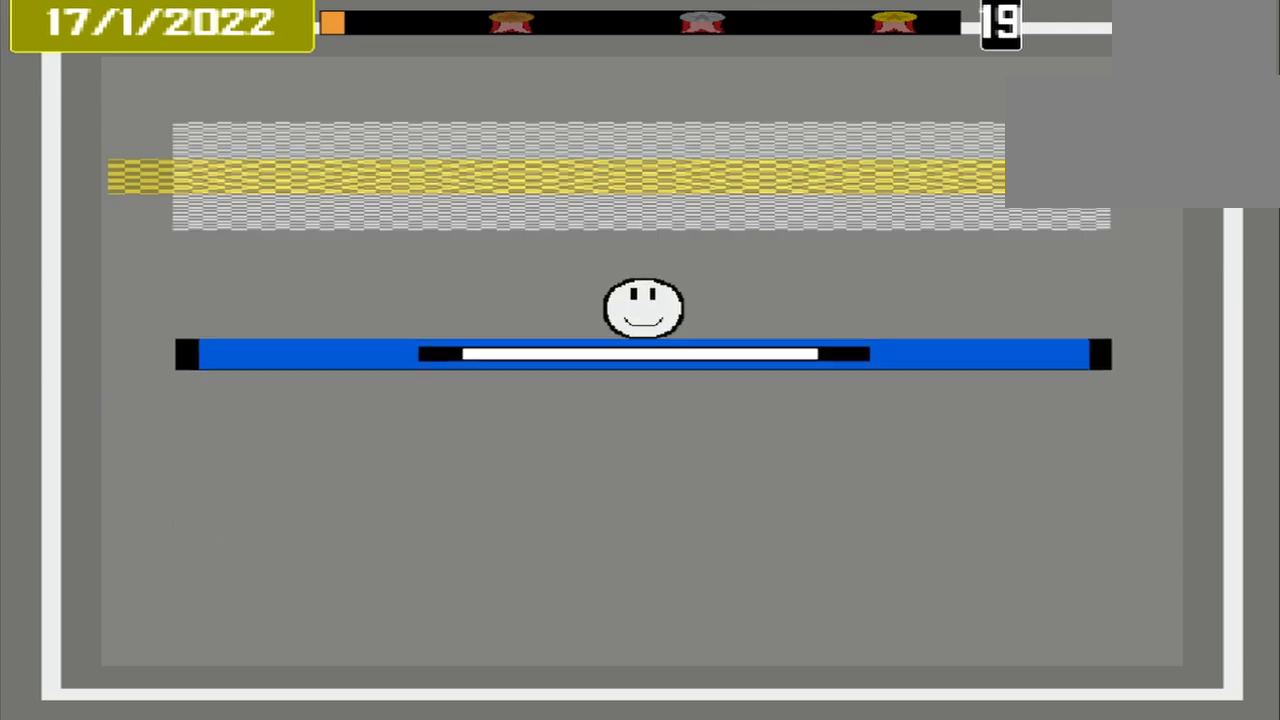
{"buttons": [], "events": []}
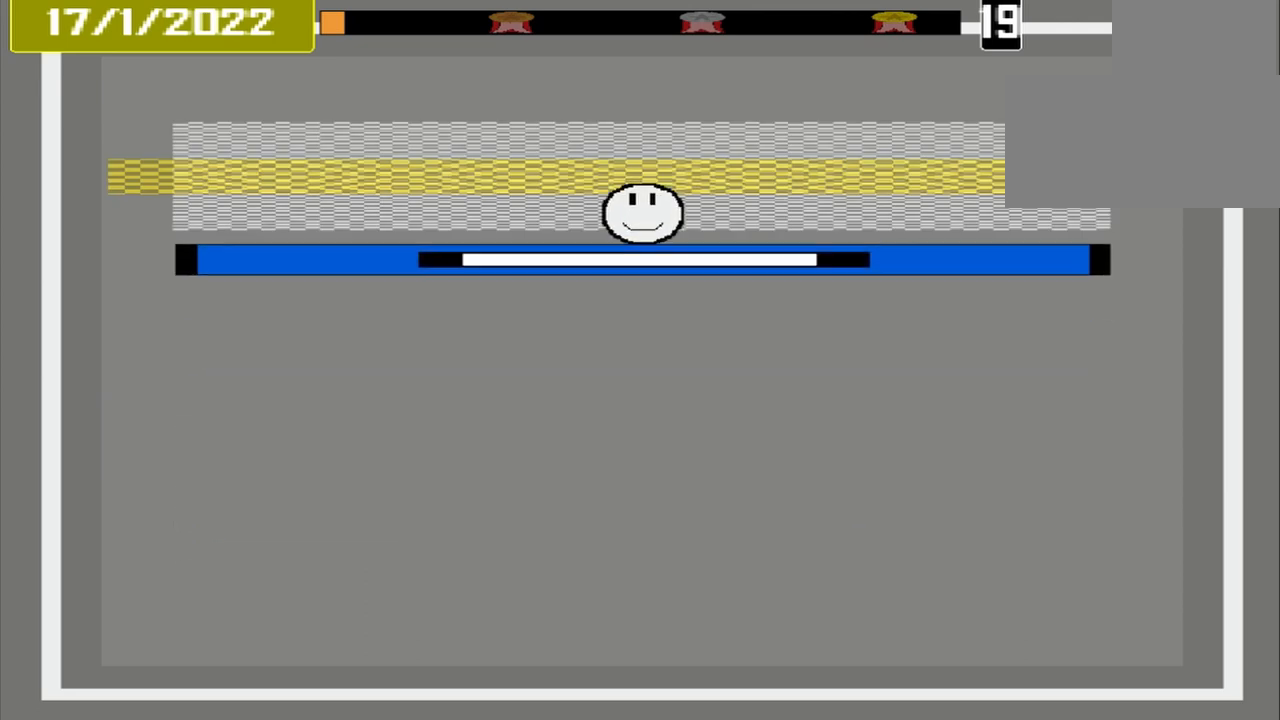
{"buttons": ["CROSS"], "events": [[333, "CROSS", "down"]]}
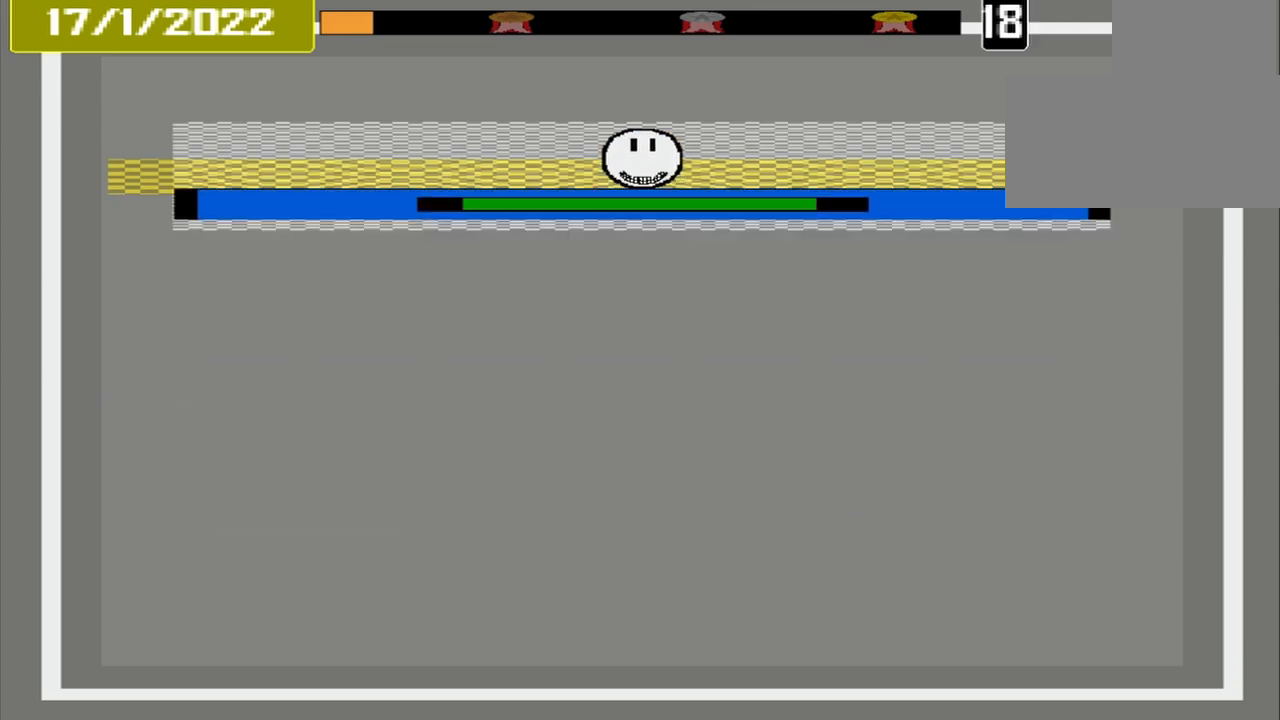
{"buttons": ["L1"], "events": [[458, "CROSS", "up"], [500, "L1", "down"]]}
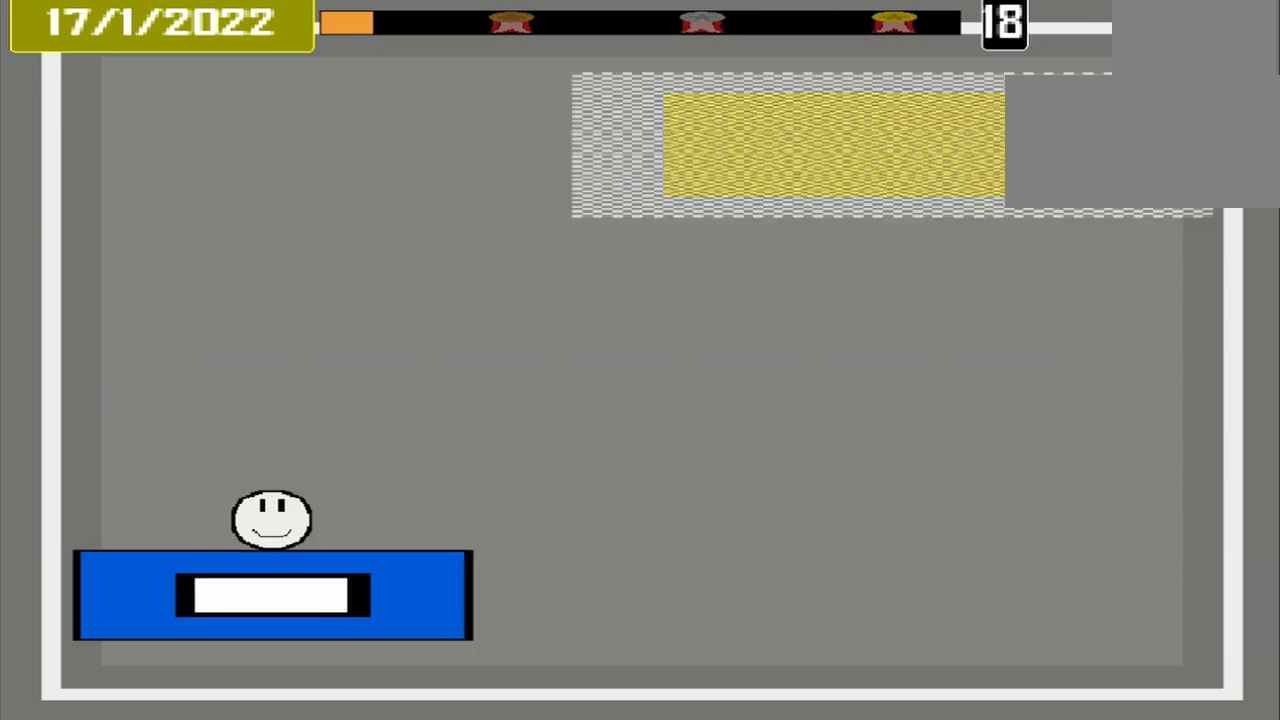
{"buttons": ["L1"], "events": []}
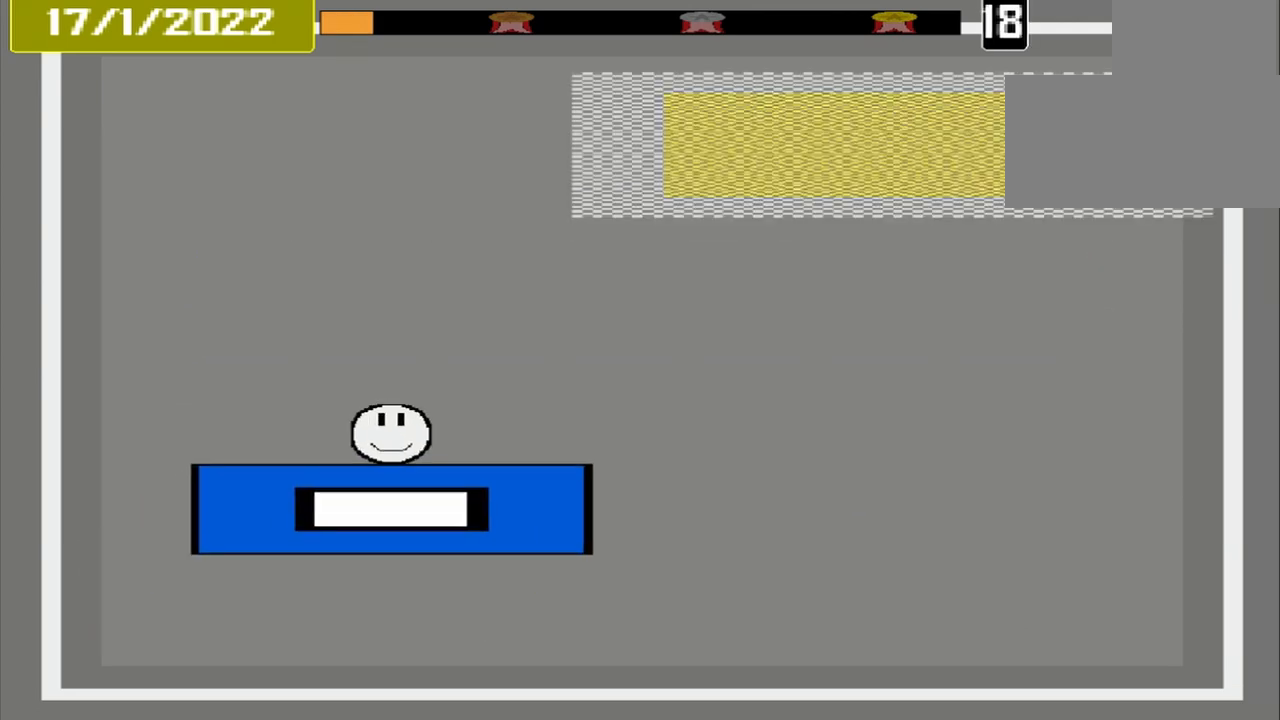
{"buttons": ["L1"], "events": []}
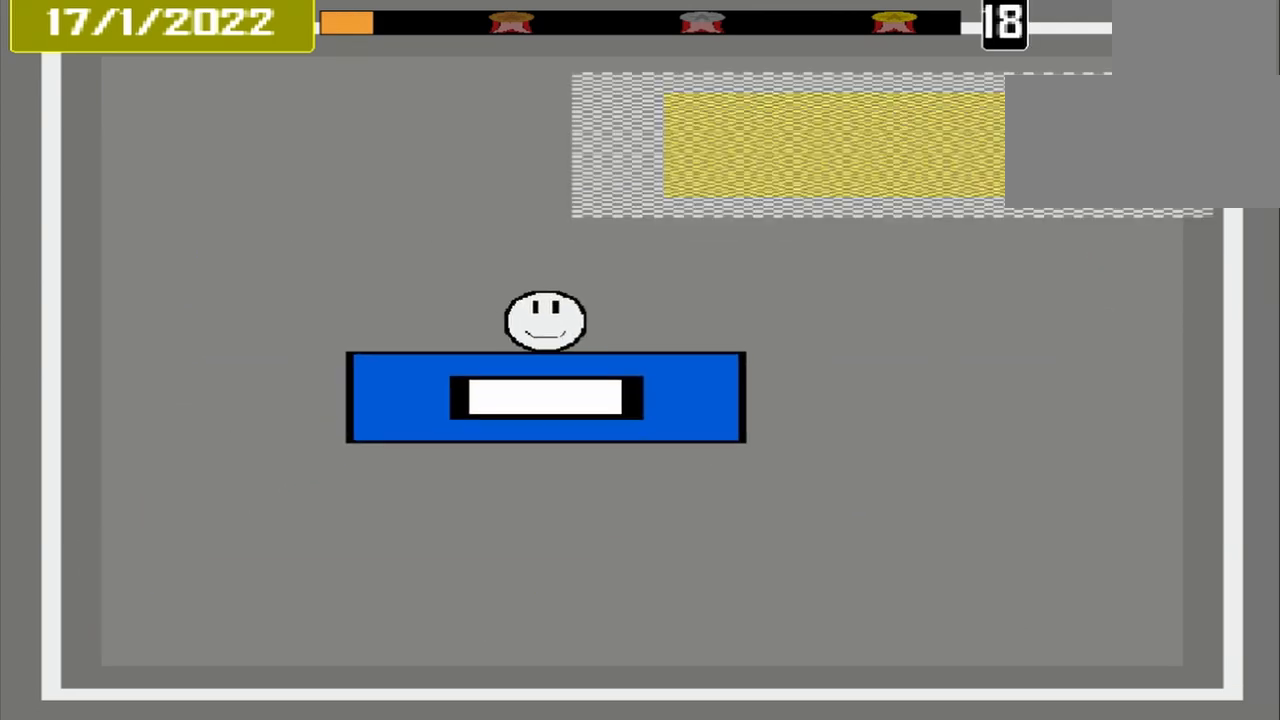
{"buttons": ["L1"], "events": []}
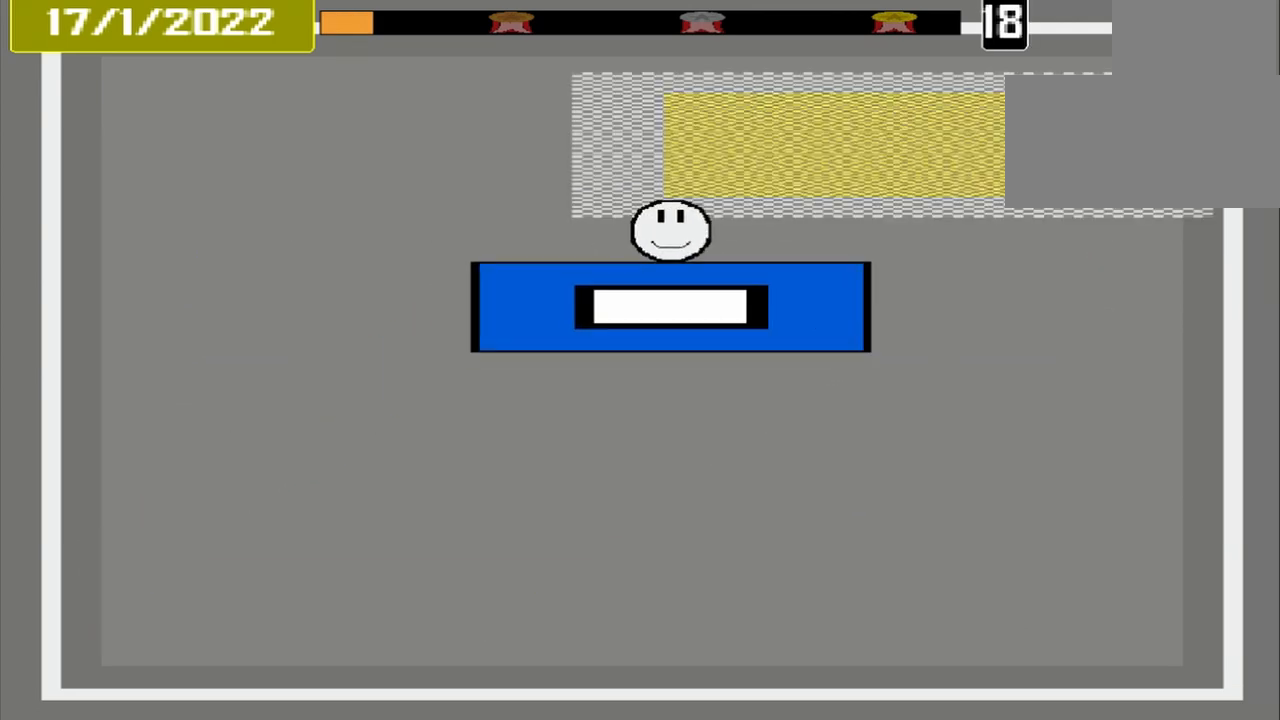
{"buttons": ["L1"], "events": []}
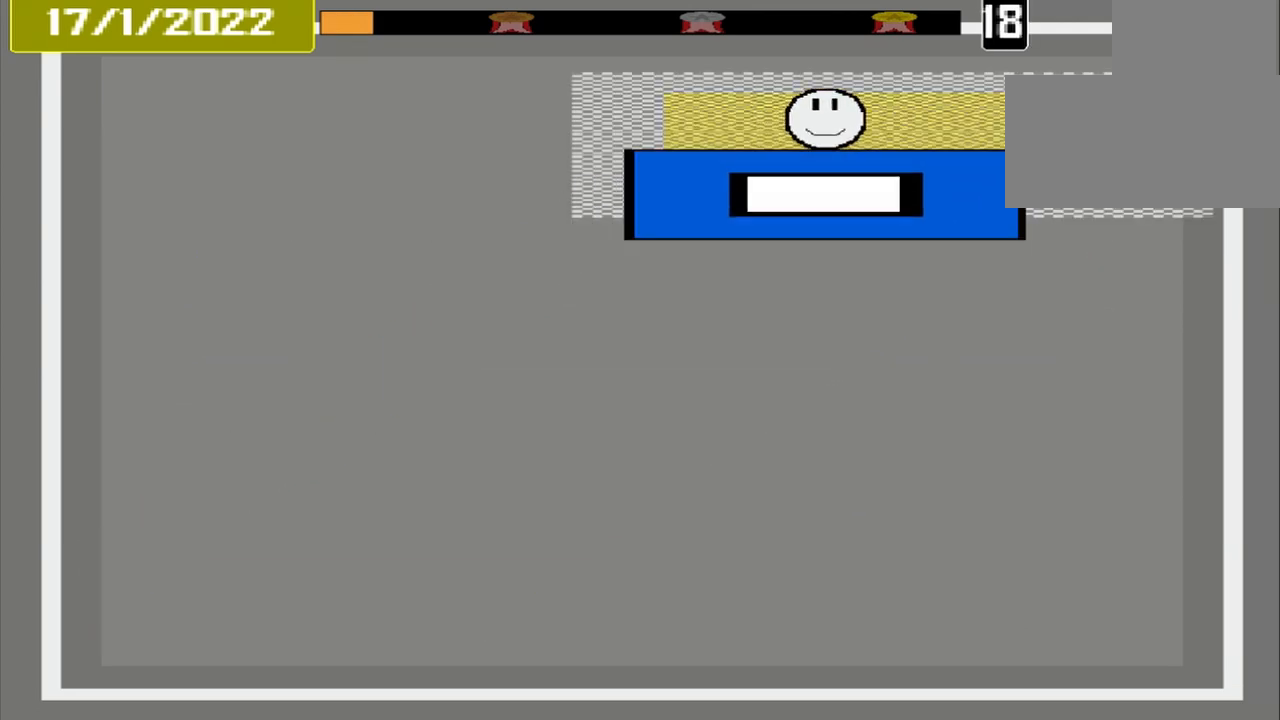
{"buttons": ["CROSS", "L1"], "events": [[250, "CROSS", "down"]]}
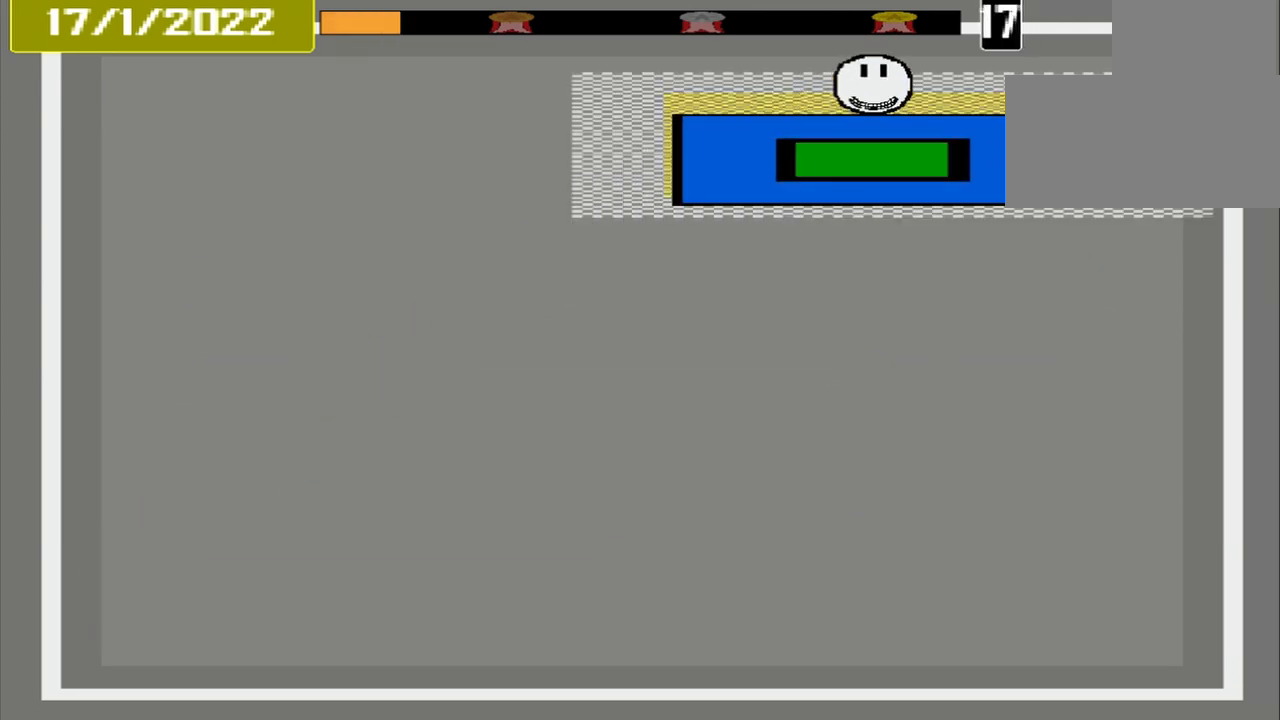
{"buttons": [], "events": [[250, "CROSS", "up"], [250, "L1", "up"]]}
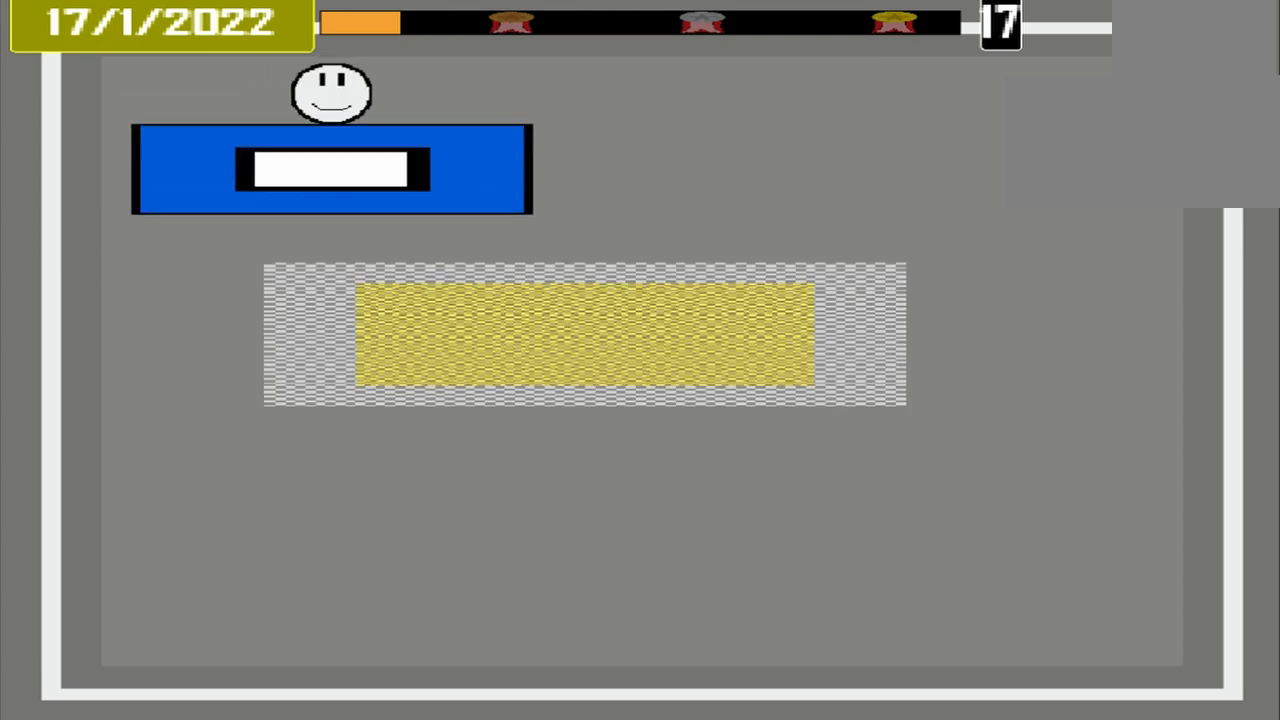
{"buttons": [], "events": []}
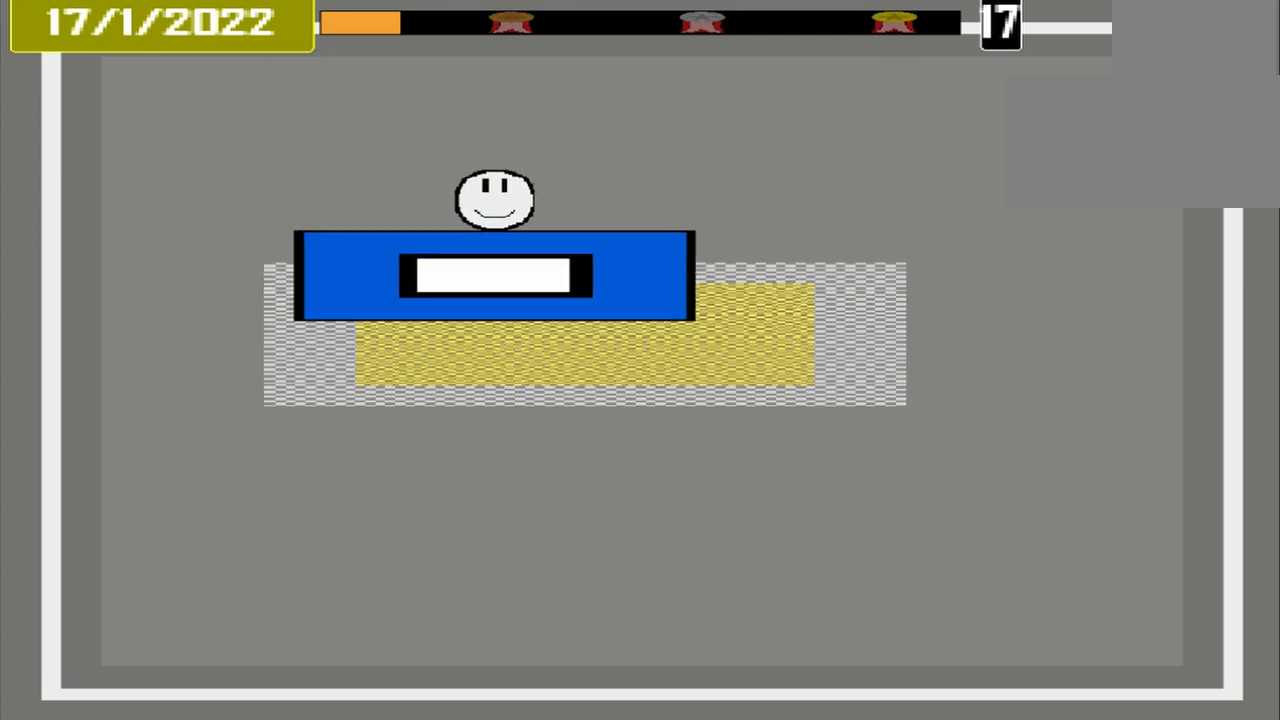
{"buttons": ["CROSS"], "events": [[250, "CROSS", "down"]]}
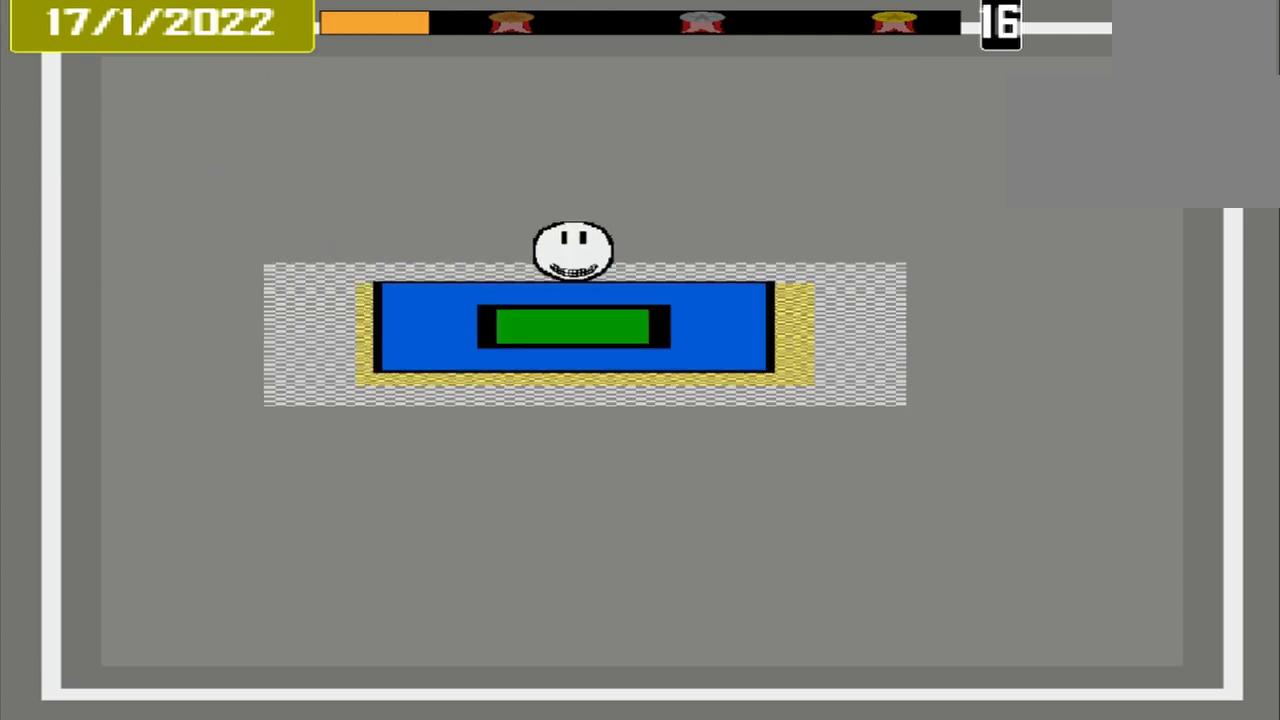
{"buttons": [], "events": [[250, "CROSS", "up"]]}
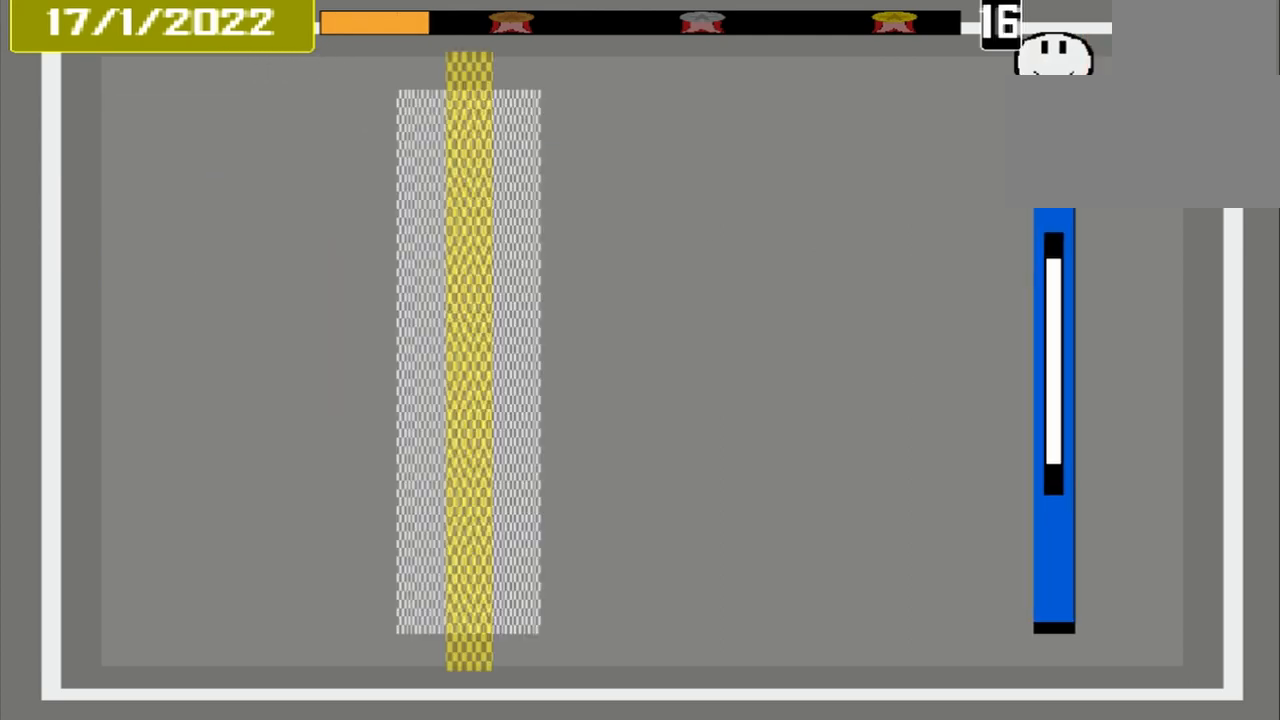
{"buttons": [], "events": []}
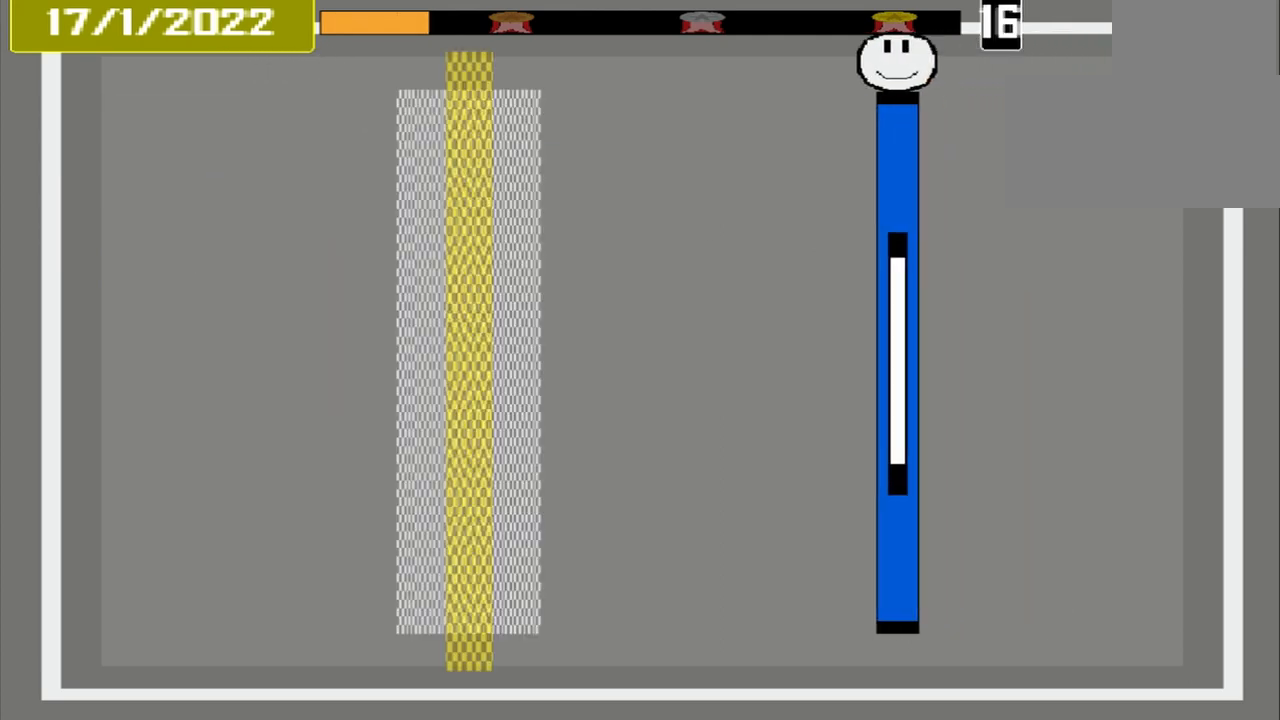
{"buttons": [], "events": []}
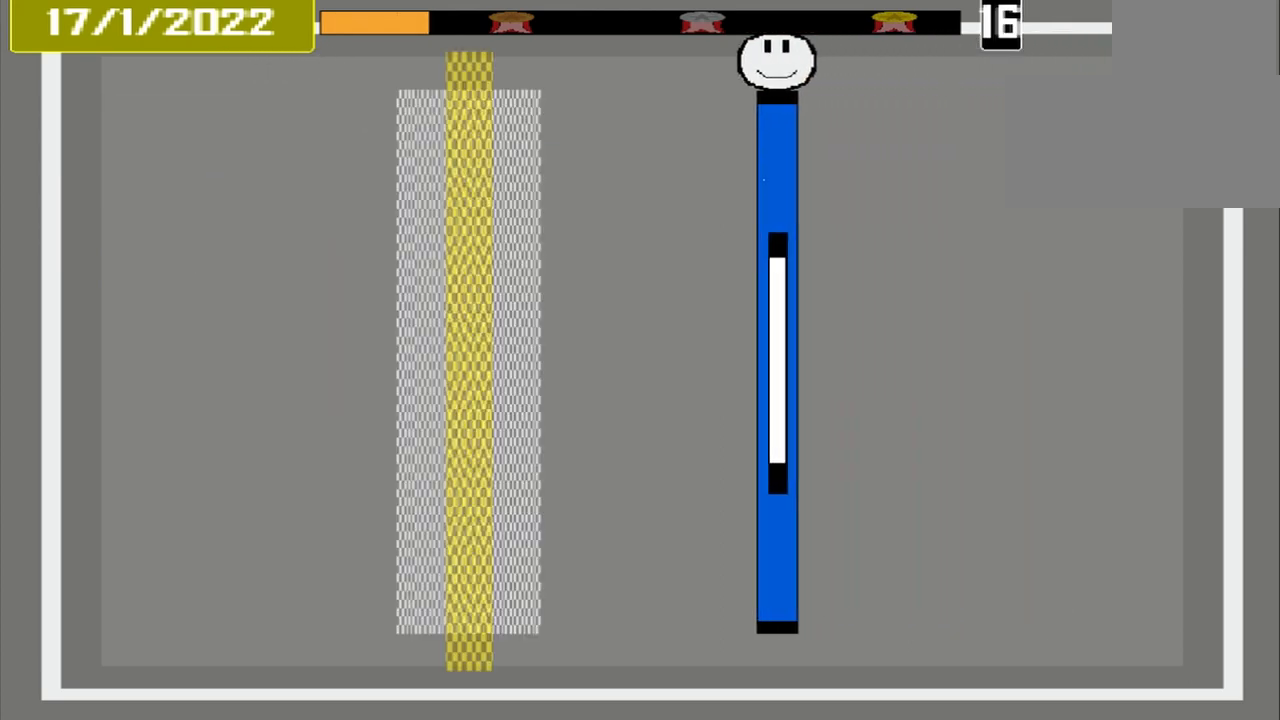
{"buttons": [], "events": []}
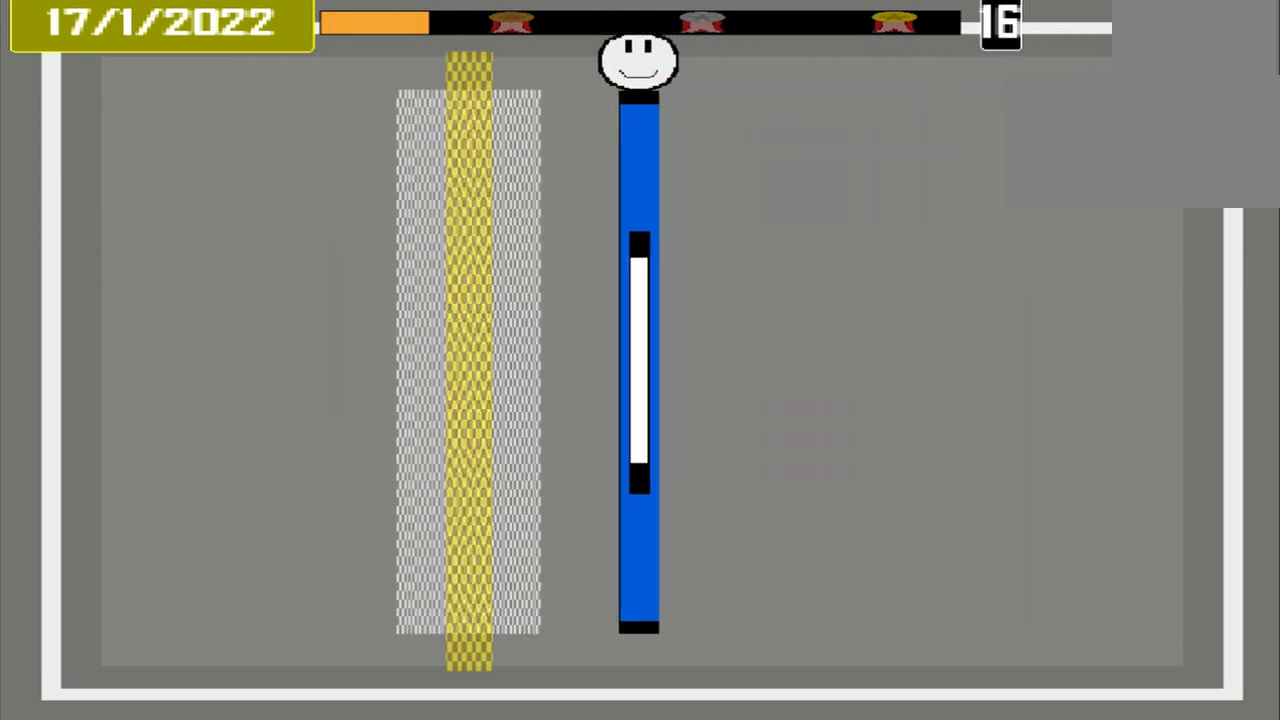
{"buttons": [], "events": []}
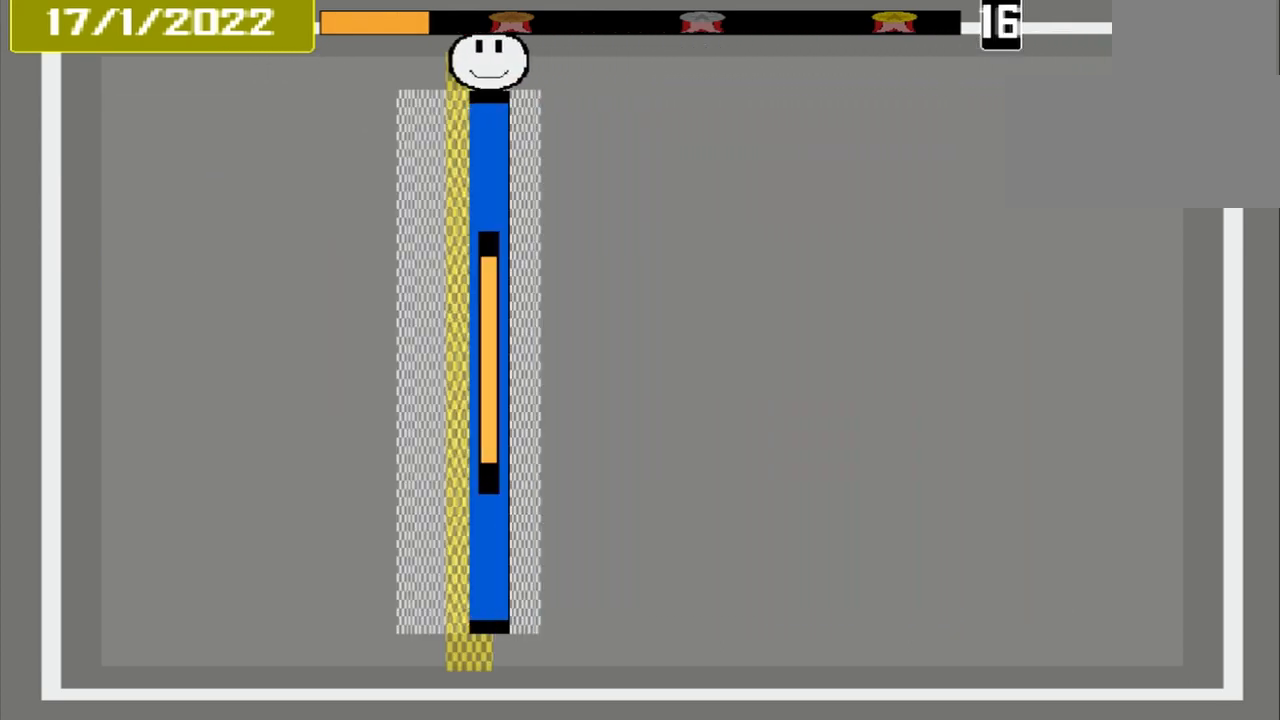
{"buttons": [], "events": [[42, "CROSS", "down"], [417, "CROSS", "up"]]}
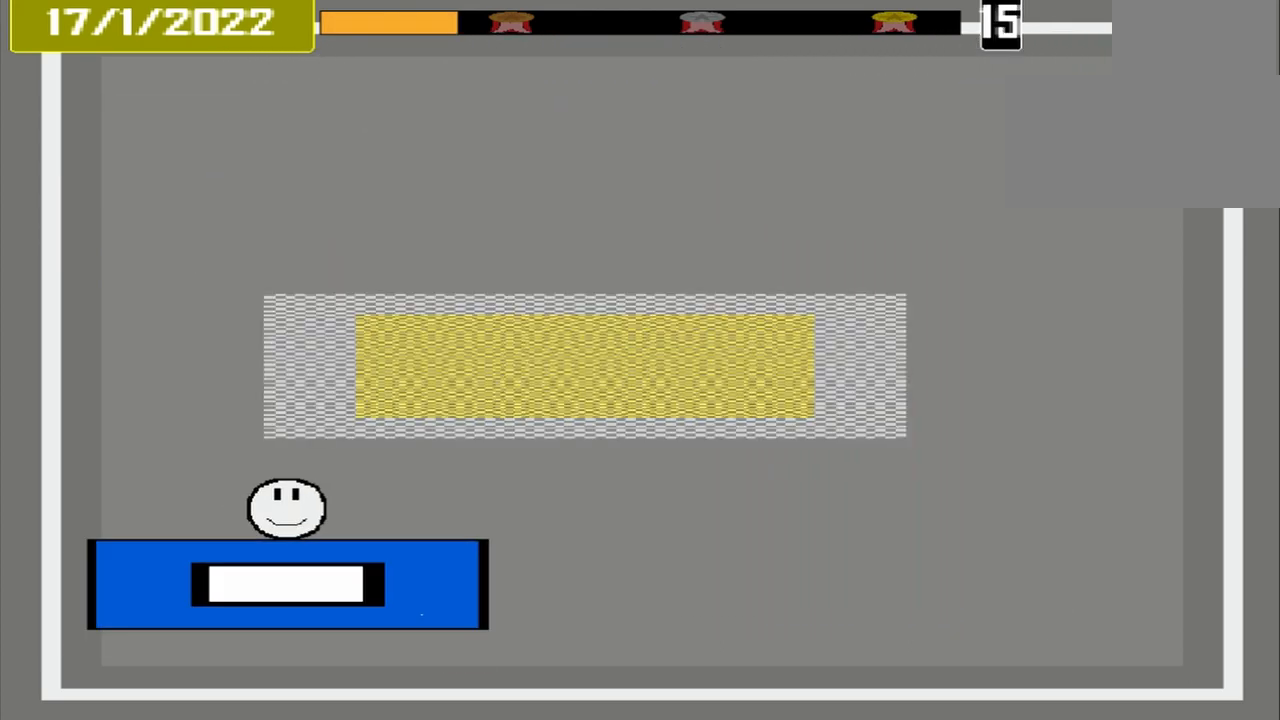
{"buttons": [], "events": []}
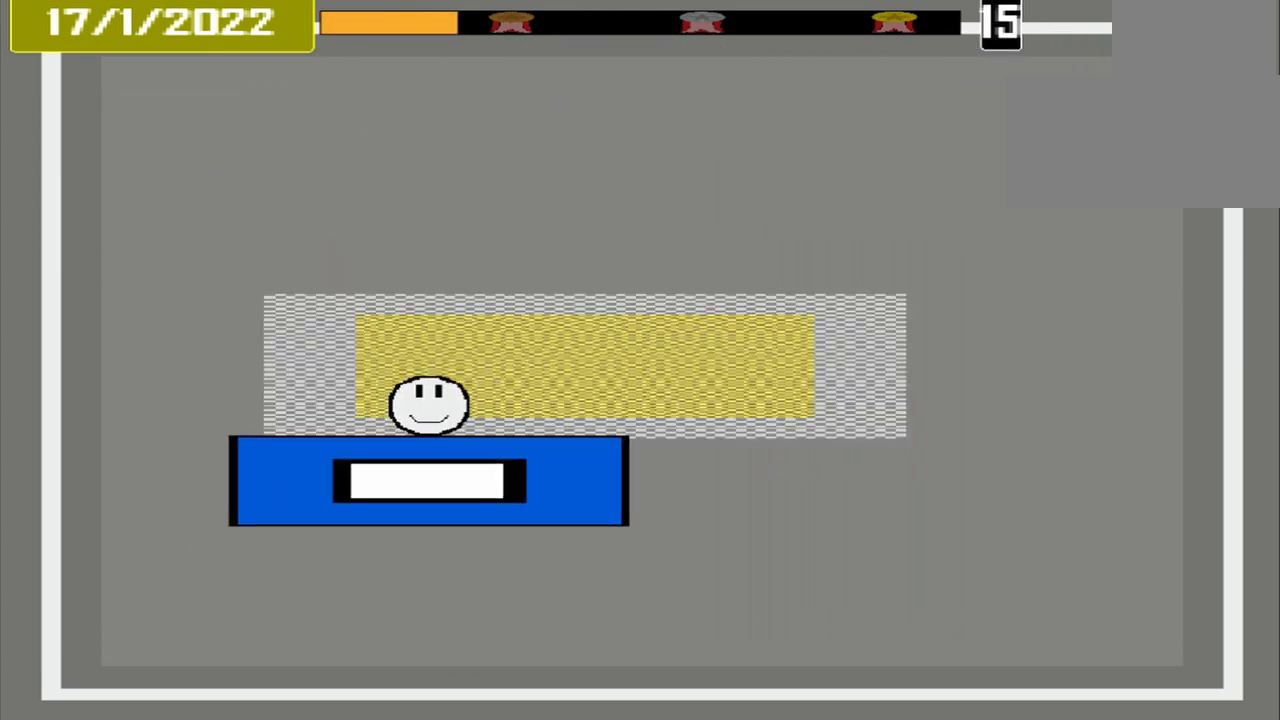
{"buttons": ["CROSS"], "events": [[500, "CROSS", "down"]]}